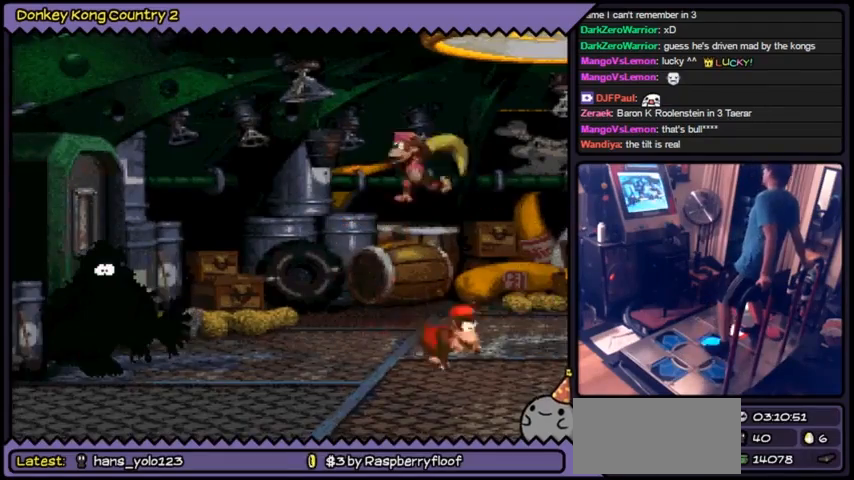
Gameplay with a controller (Nintendo layout); each line is a JSON object with the inputs held at the frame after it. "events" lists button and stick changes between this image and that frame as [ms after this image, input, new state], when the widget could be followed in between. Not read: DPAD_LEFT DPAD_RIGHT L3 R3.
{"buttons": ["Y"], "events": []}
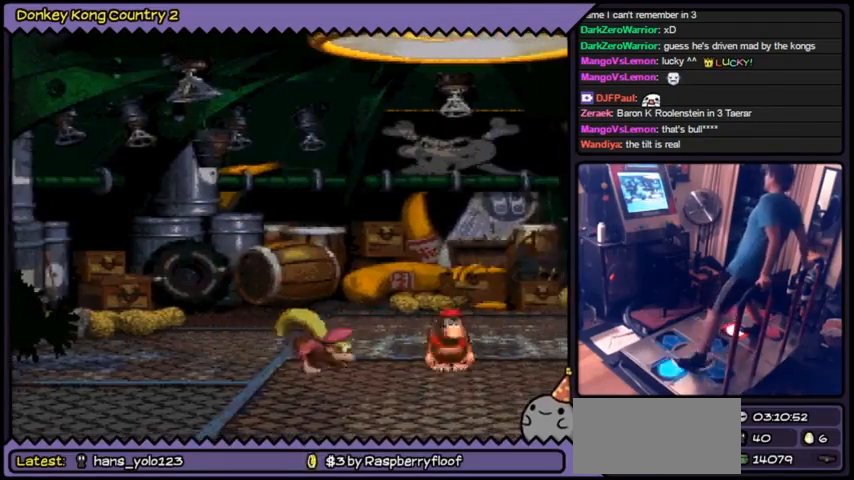
{"buttons": ["Y"], "events": []}
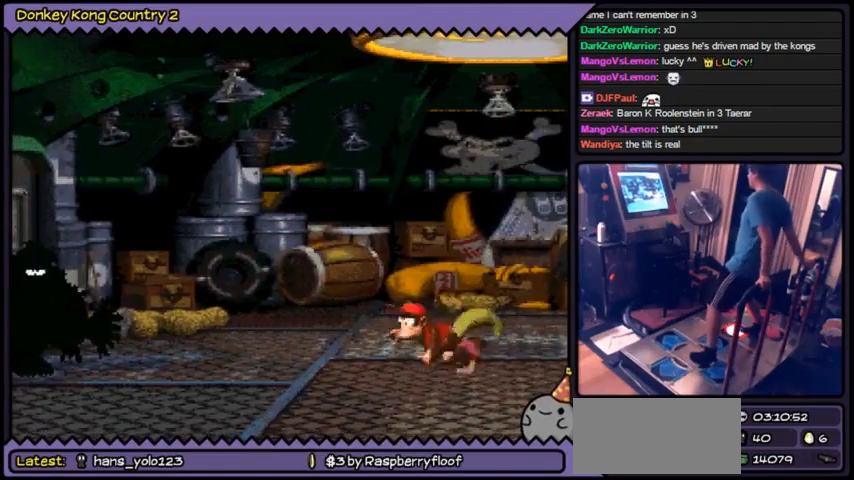
{"buttons": ["Y"], "events": []}
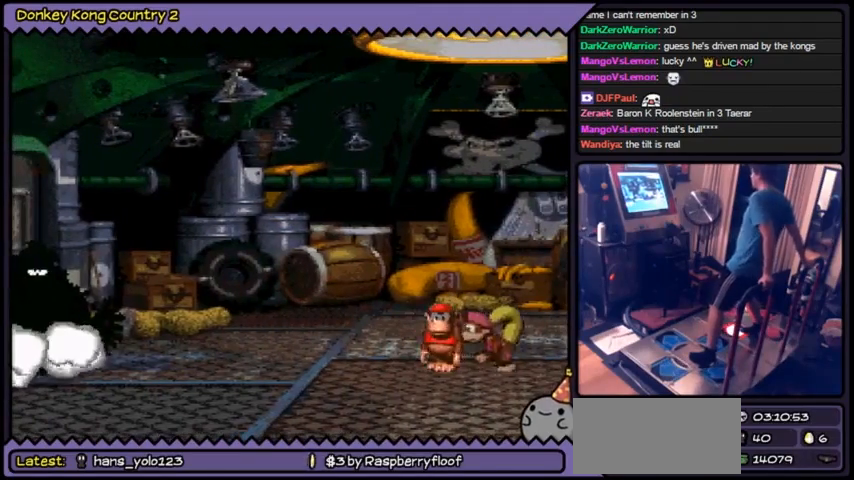
{"buttons": ["Y"], "events": []}
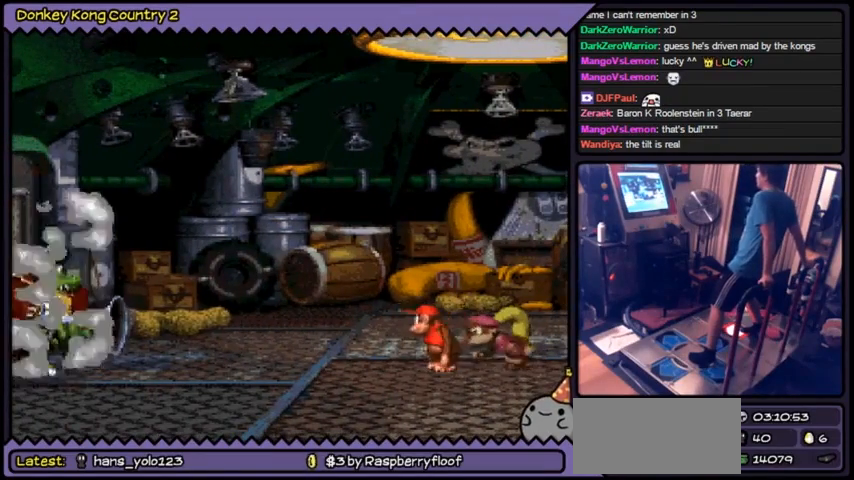
{"buttons": ["Y"], "events": []}
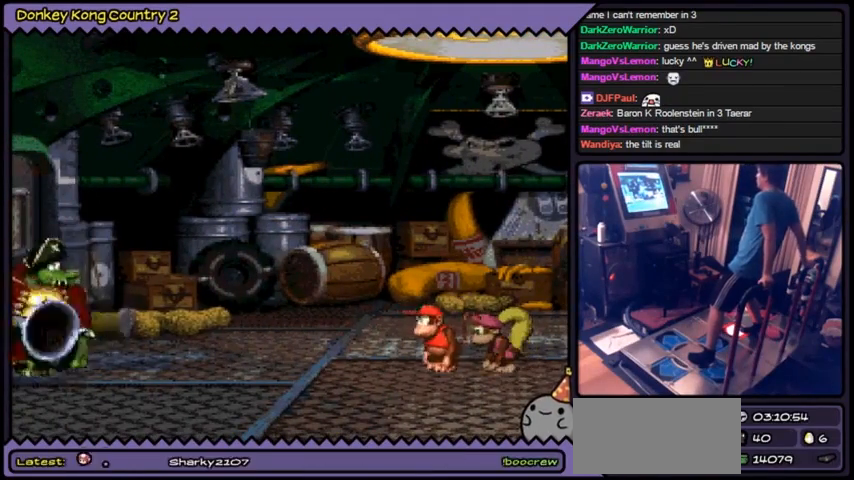
{"buttons": ["Y"], "events": []}
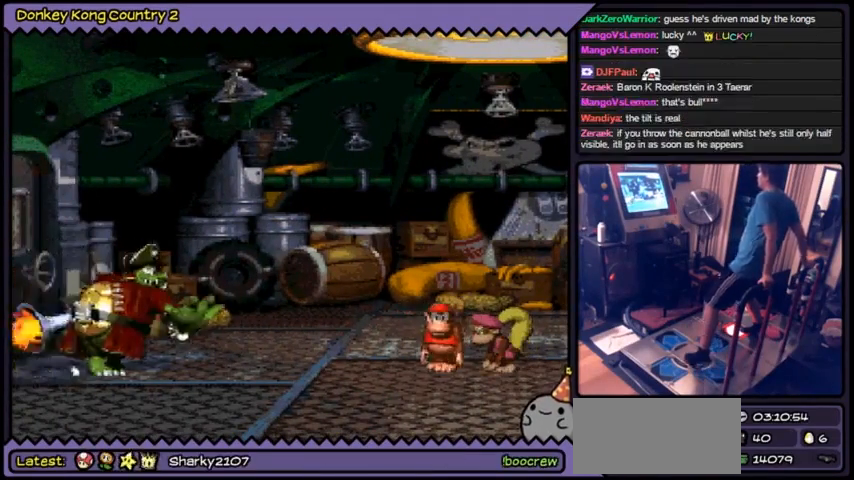
{"buttons": ["B", "Y"], "events": [[334, "B", "down"]]}
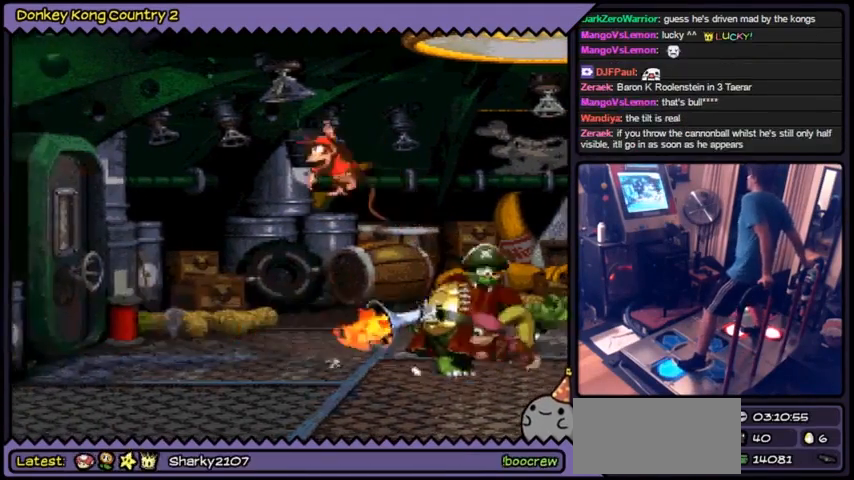
{"buttons": ["Y"], "events": [[167, "B", "up"]]}
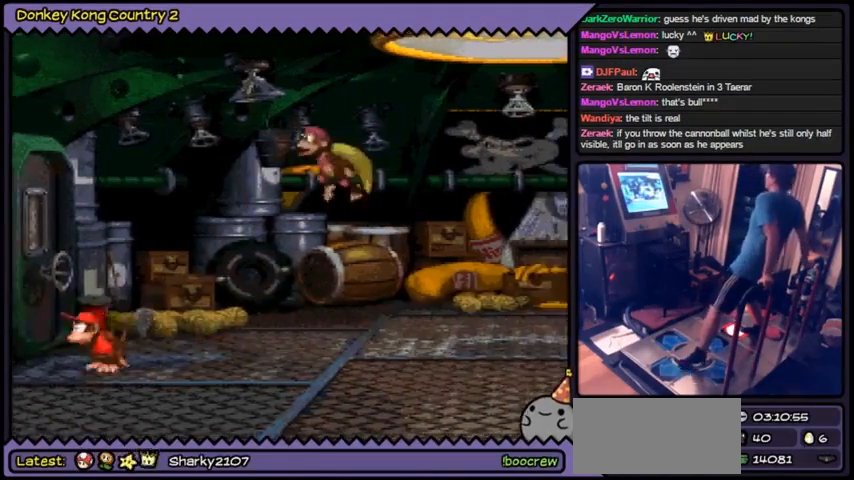
{"buttons": ["Y"], "events": []}
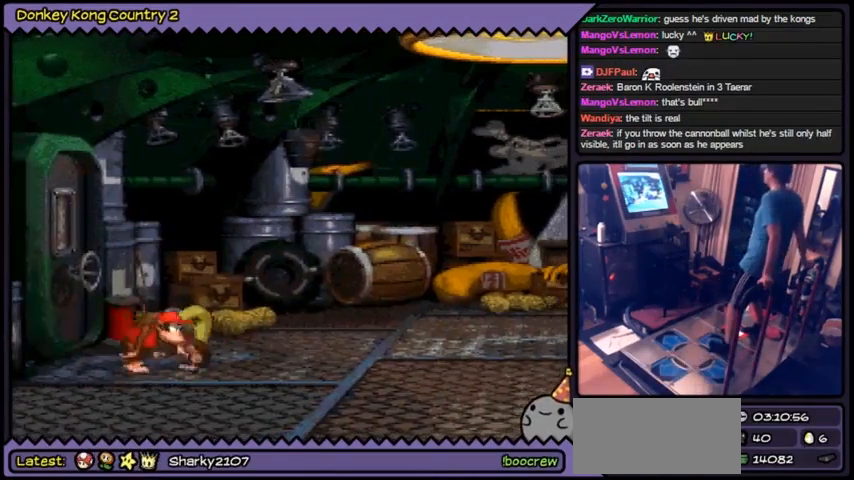
{"buttons": ["Y"], "events": []}
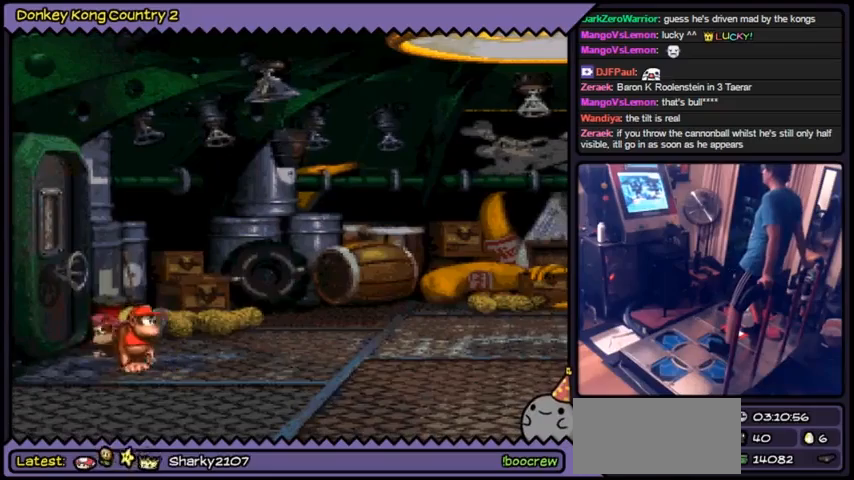
{"buttons": ["Y"], "events": []}
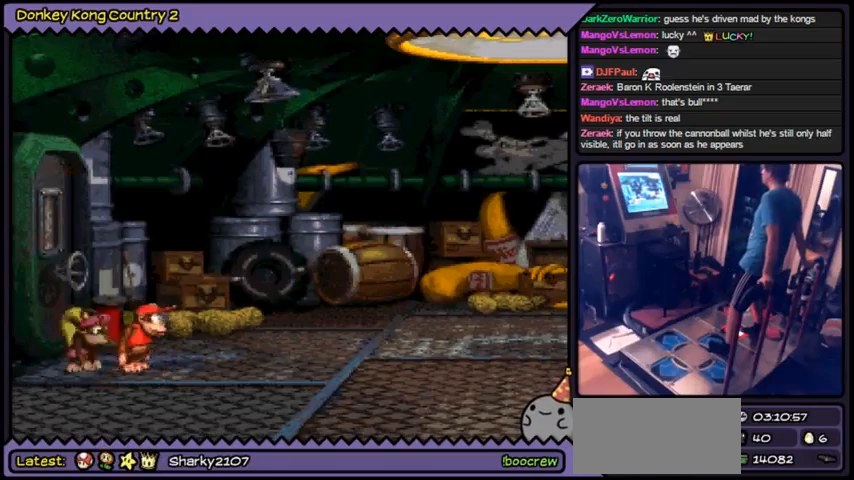
{"buttons": ["Y"], "events": []}
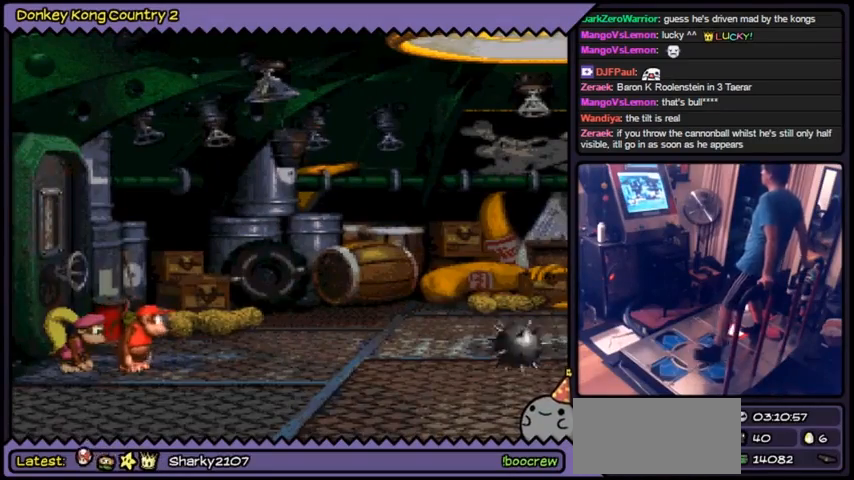
{"buttons": ["Y"], "events": []}
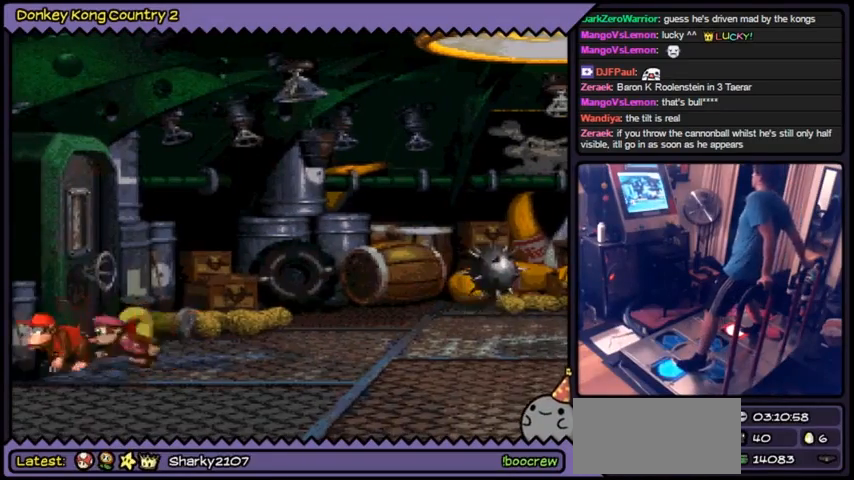
{"buttons": ["Y"], "events": []}
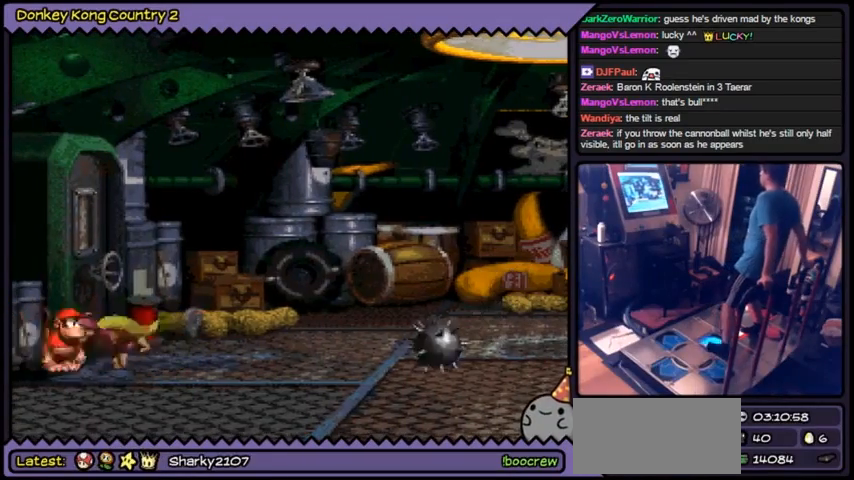
{"buttons": ["Y"], "events": []}
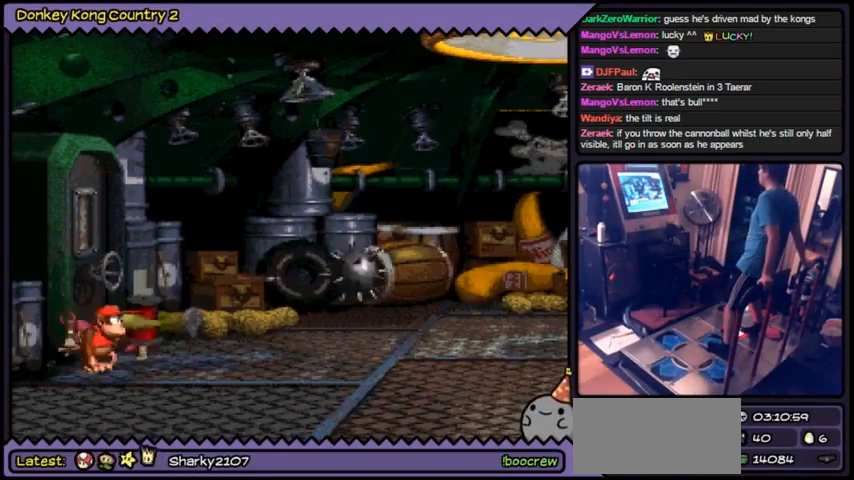
{"buttons": ["Y"], "events": []}
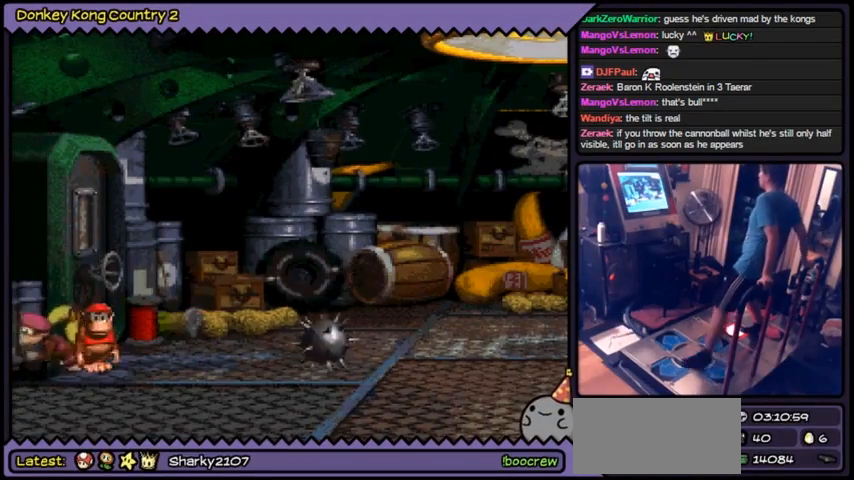
{"buttons": ["Y"], "events": []}
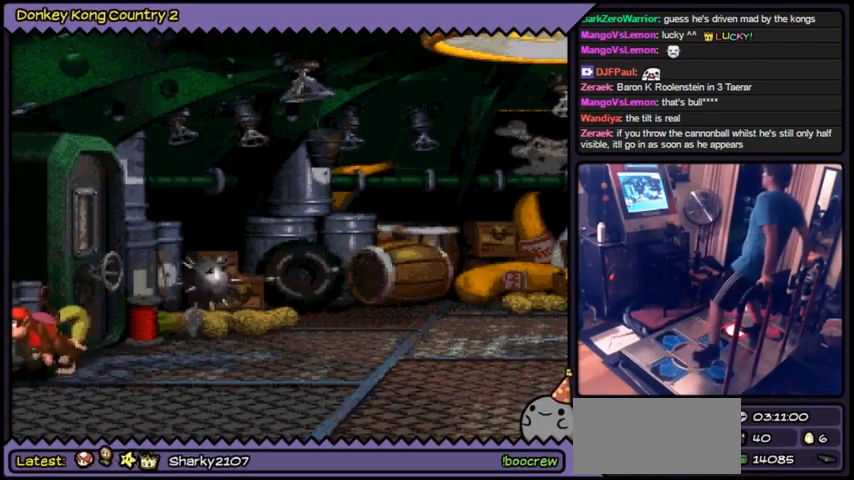
{"buttons": ["Y"], "events": []}
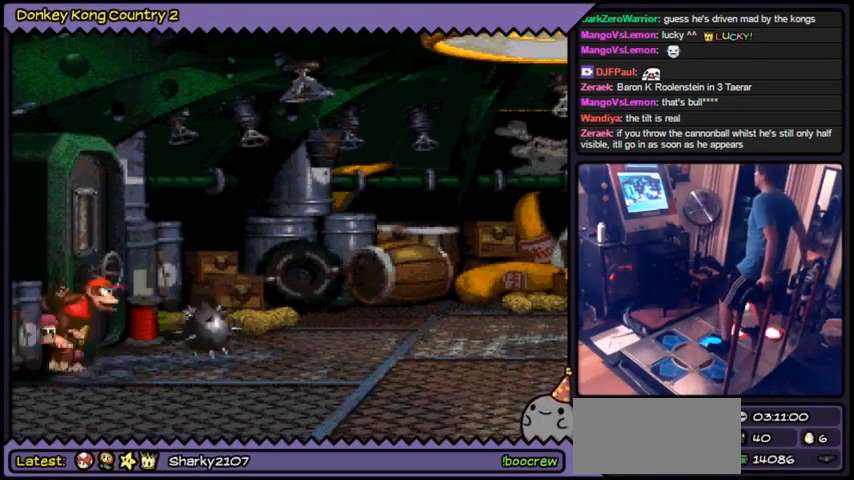
{"buttons": ["B", "Y"], "events": [[134, "B", "down"], [167, "B", "up"], [201, "B", "down"]]}
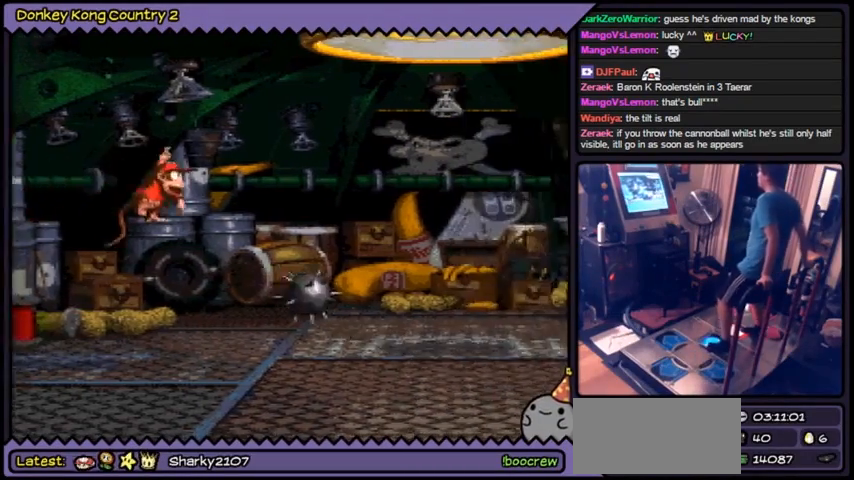
{"buttons": ["Y"], "events": [[67, "B", "up"]]}
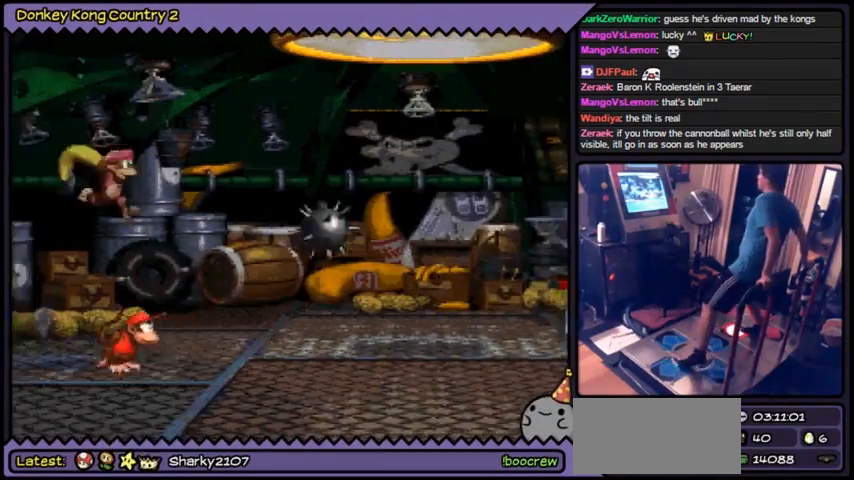
{"buttons": ["Y"], "events": []}
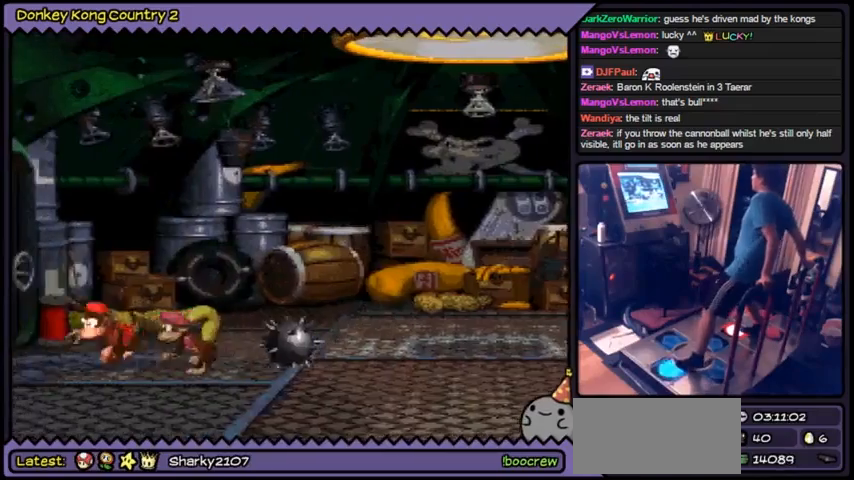
{"buttons": ["Y"], "events": []}
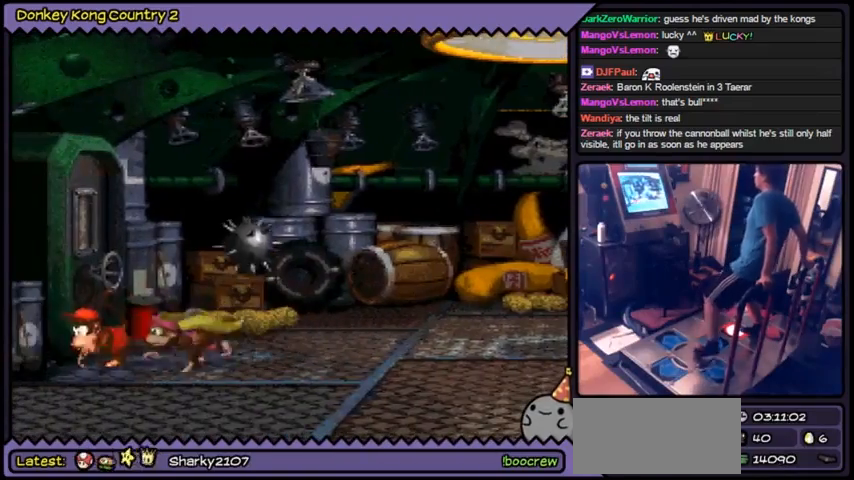
{"buttons": ["Y"], "events": []}
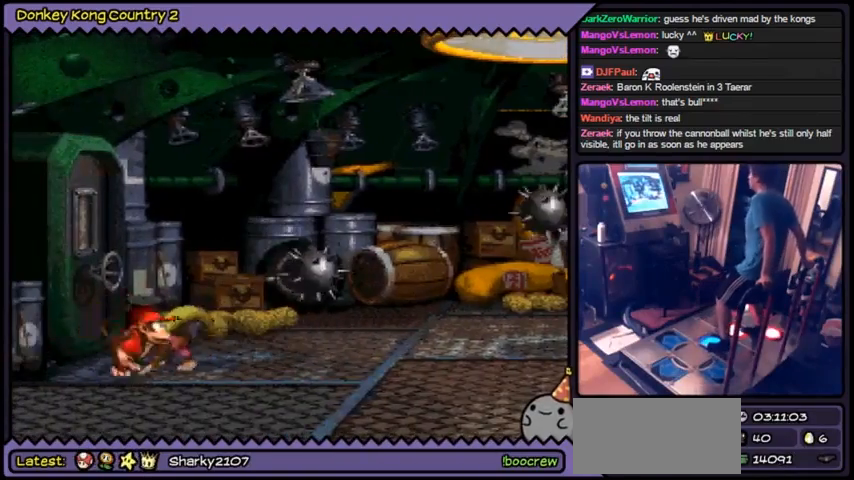
{"buttons": ["Y"], "events": [[133, "B", "down"], [167, "B", "up"], [200, "B", "down"], [500, "B", "up"]]}
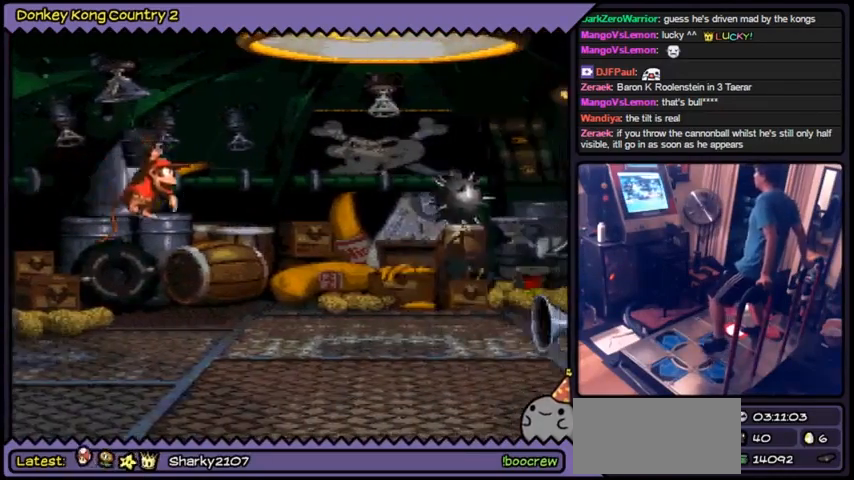
{"buttons": ["Y"], "events": []}
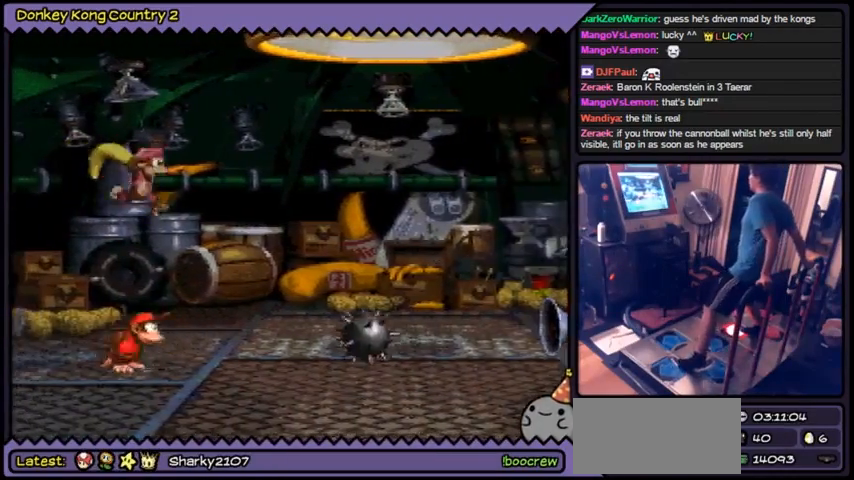
{"buttons": ["Y"], "events": []}
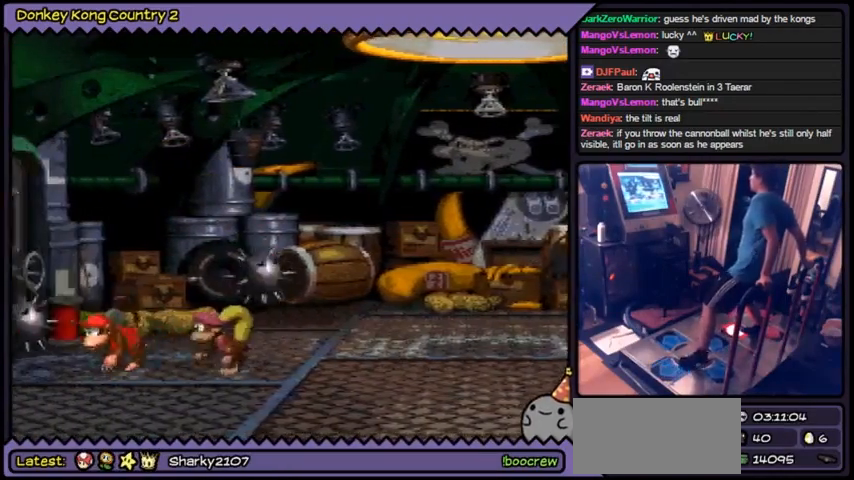
{"buttons": ["Y"], "events": []}